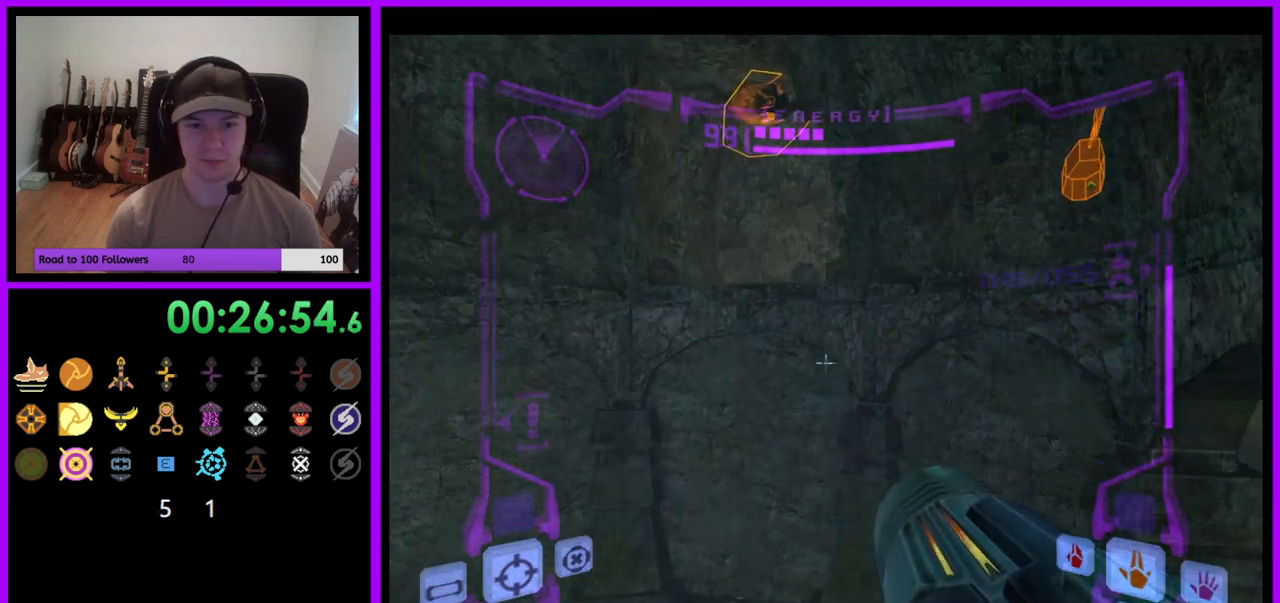
Gameplay with a controller (Nintendo layout); each line is a JSON object with the inputs held at the frame after it. "events" lists button and stick changes between this image and that frame as [ms after this image, input, new state], when the widget could be followed in between. Not read: L3 R1 R3 START Z.
{"buttons": ["L1"], "left_stick": "center", "right_stick": "center", "events": [[33, "left_stick", "up"], [217, "left_stick", "center"]]}
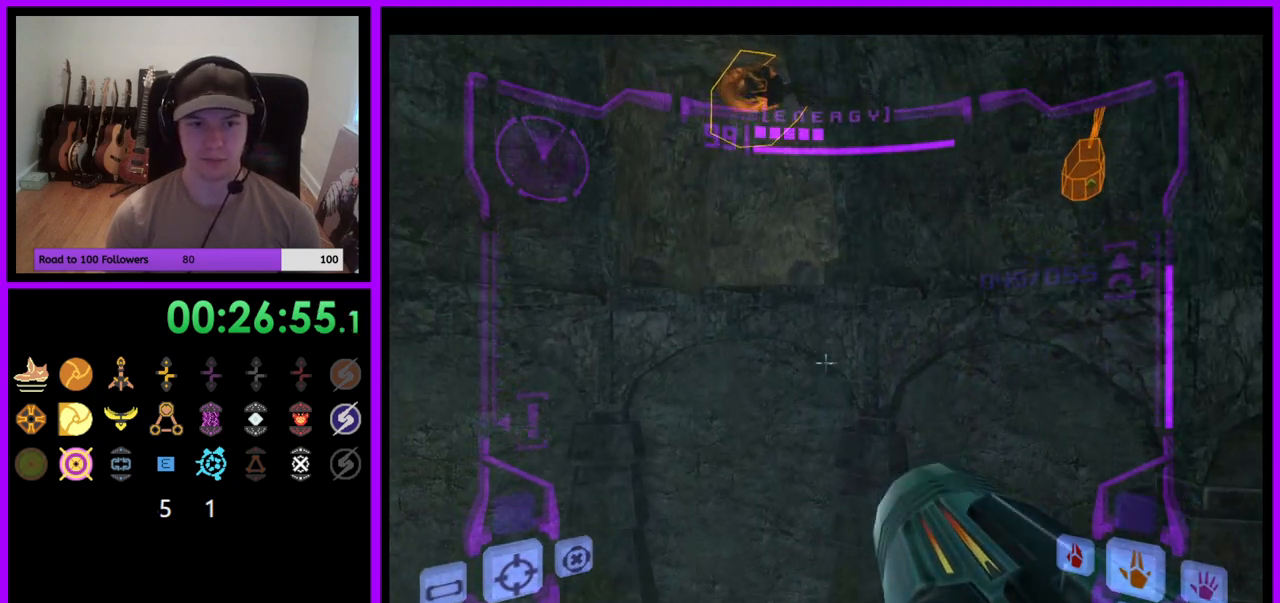
{"buttons": ["L1"], "left_stick": "center", "right_stick": "center", "events": []}
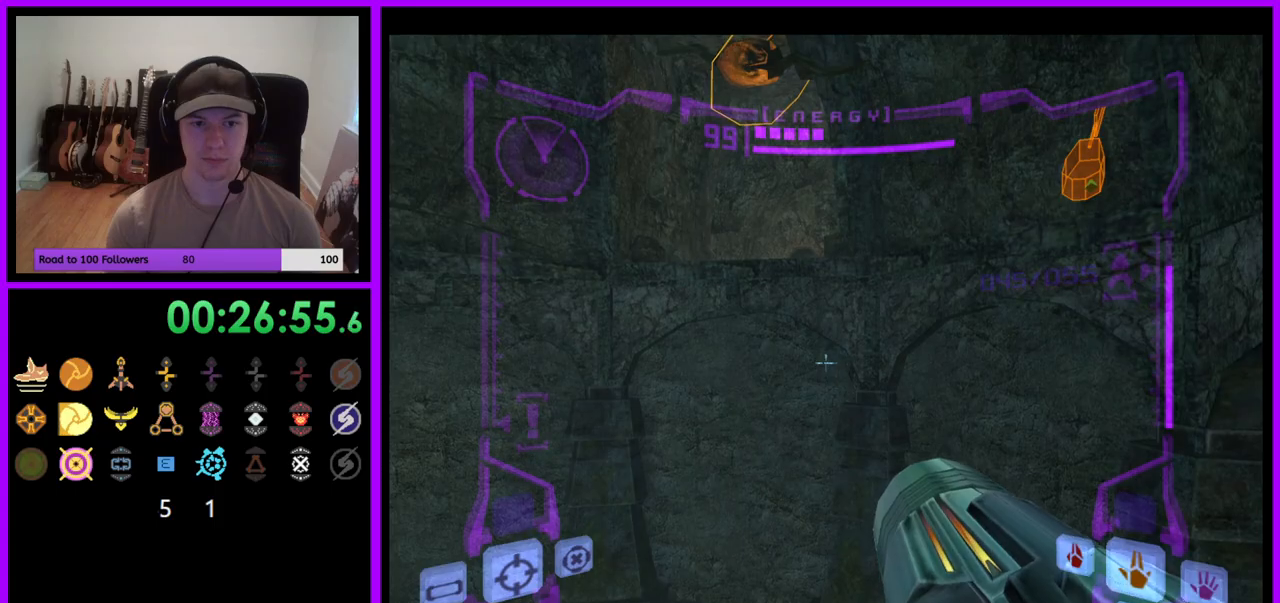
{"buttons": [], "left_stick": "up", "right_stick": "center", "events": [[167, "B", "down"], [167, "left_stick", "up-left"], [250, "B", "up"], [400, "left_stick", "up"], [417, "L1", "up"]]}
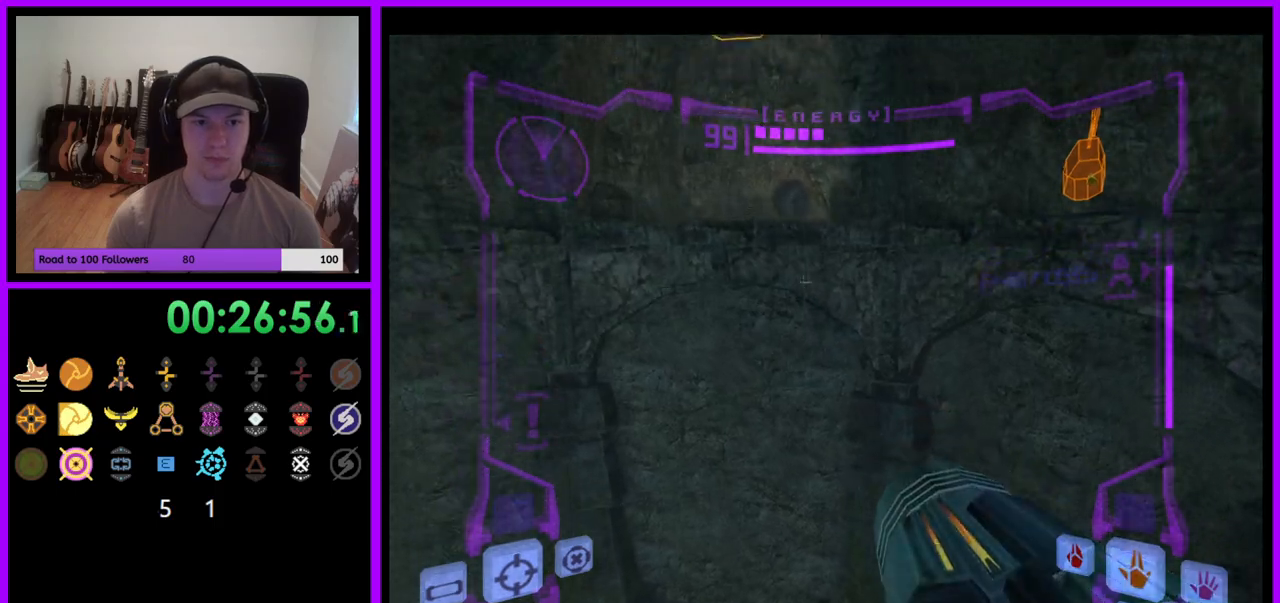
{"buttons": [], "left_stick": "up-right", "right_stick": "center", "events": [[33, "left_stick", "up-right"]]}
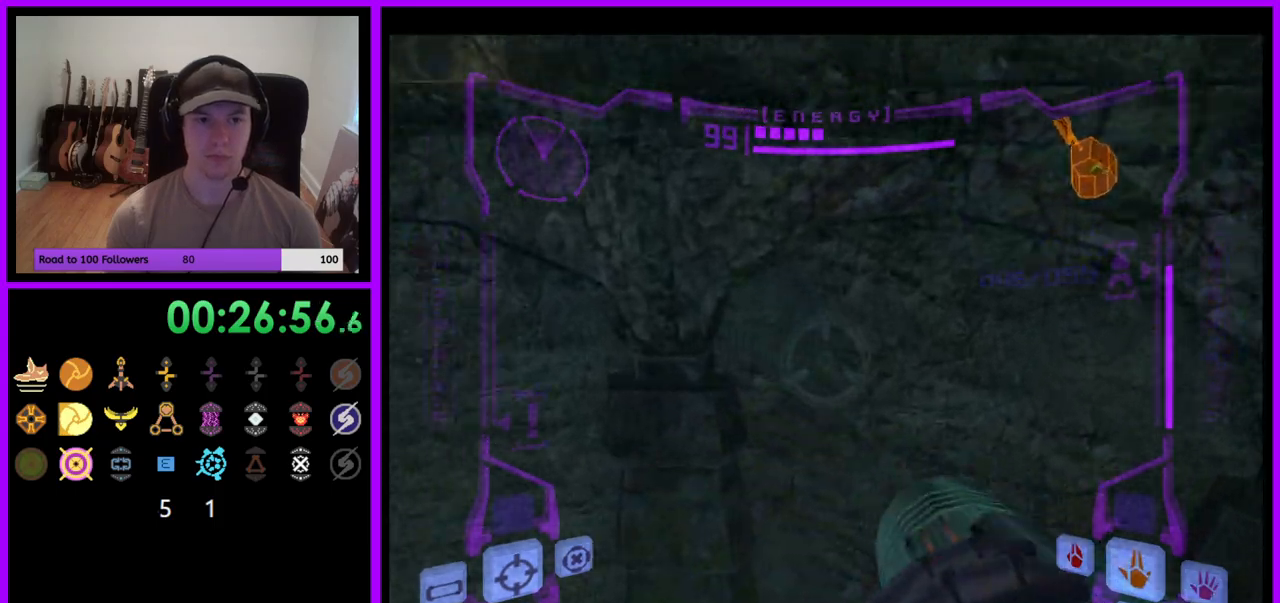
{"buttons": [], "left_stick": "up-left", "right_stick": "center", "events": [[33, "L1", "down"], [67, "B", "down"], [67, "left_stick", "up"], [150, "B", "up"], [233, "L1", "up"], [267, "left_stick", "up-left"]]}
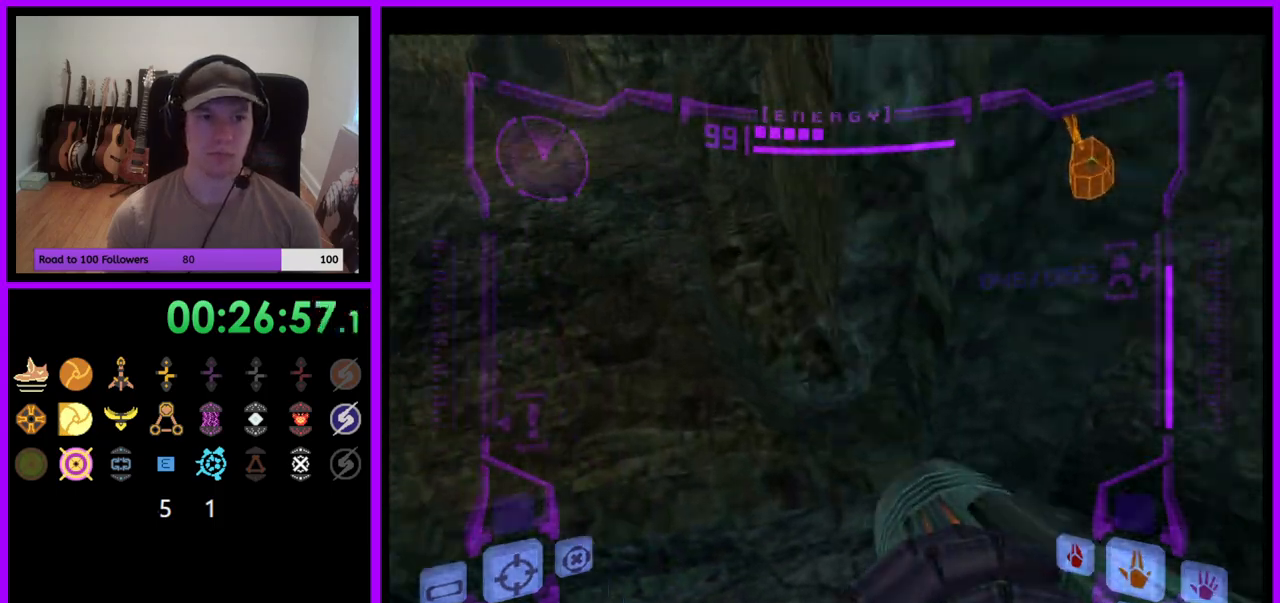
{"buttons": [], "left_stick": "up", "right_stick": "center", "events": [[283, "left_stick", "up"], [383, "X", "down"], [483, "X", "up"]]}
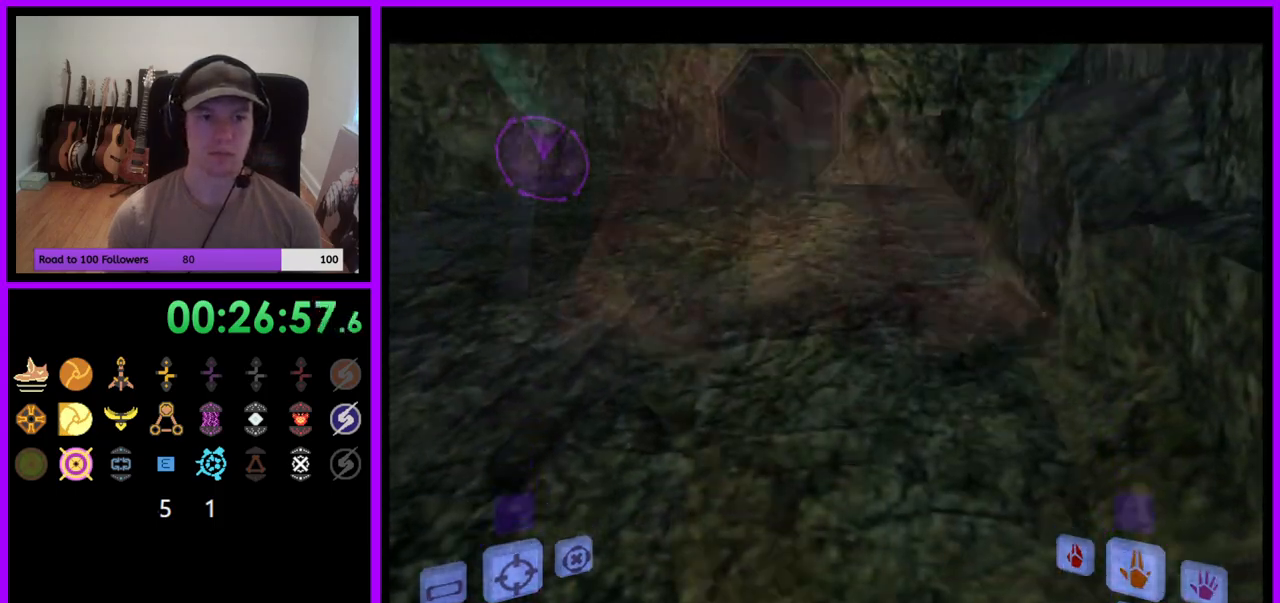
{"buttons": [], "left_stick": "up-left", "right_stick": "center", "events": [[383, "left_stick", "up-left"]]}
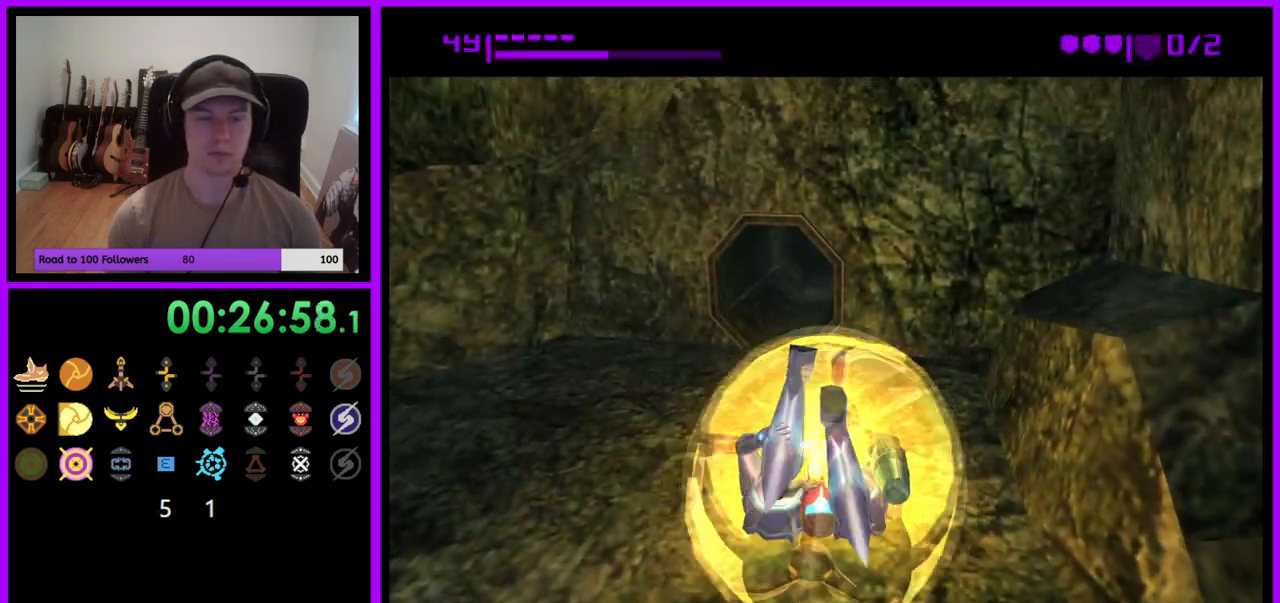
{"buttons": ["B"], "left_stick": "up-left", "right_stick": "center", "events": [[300, "B", "down"]]}
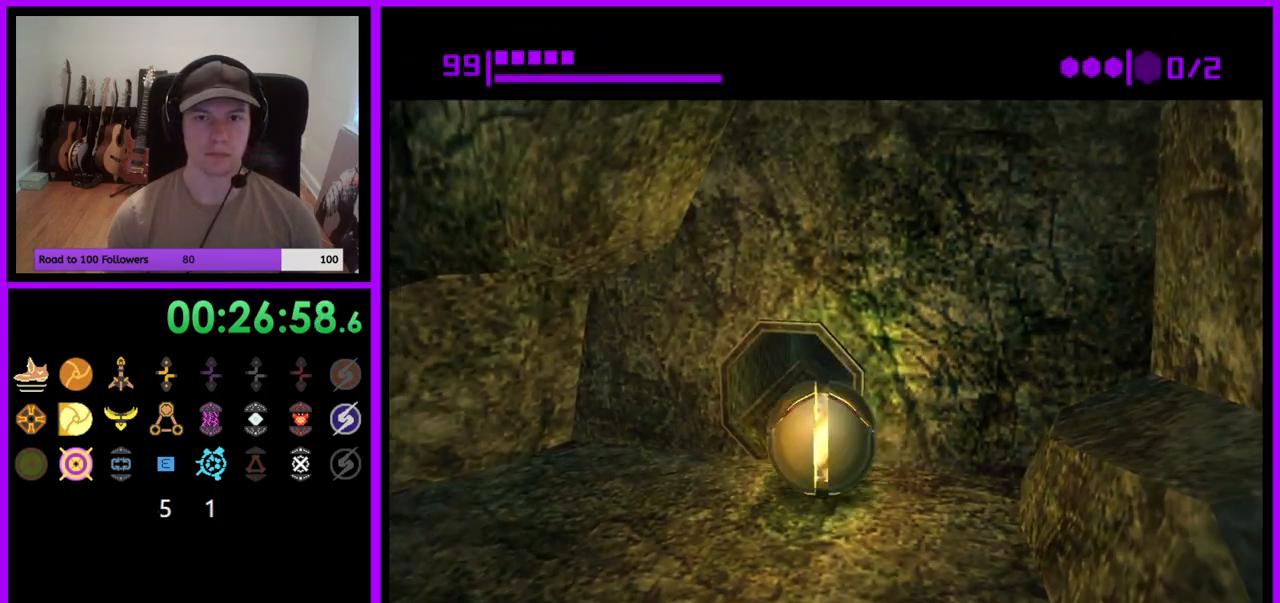
{"buttons": [], "left_stick": "up", "right_stick": "center", "events": [[83, "left_stick", "up"], [217, "left_stick", "up-right"], [433, "left_stick", "up"], [483, "B", "up"]]}
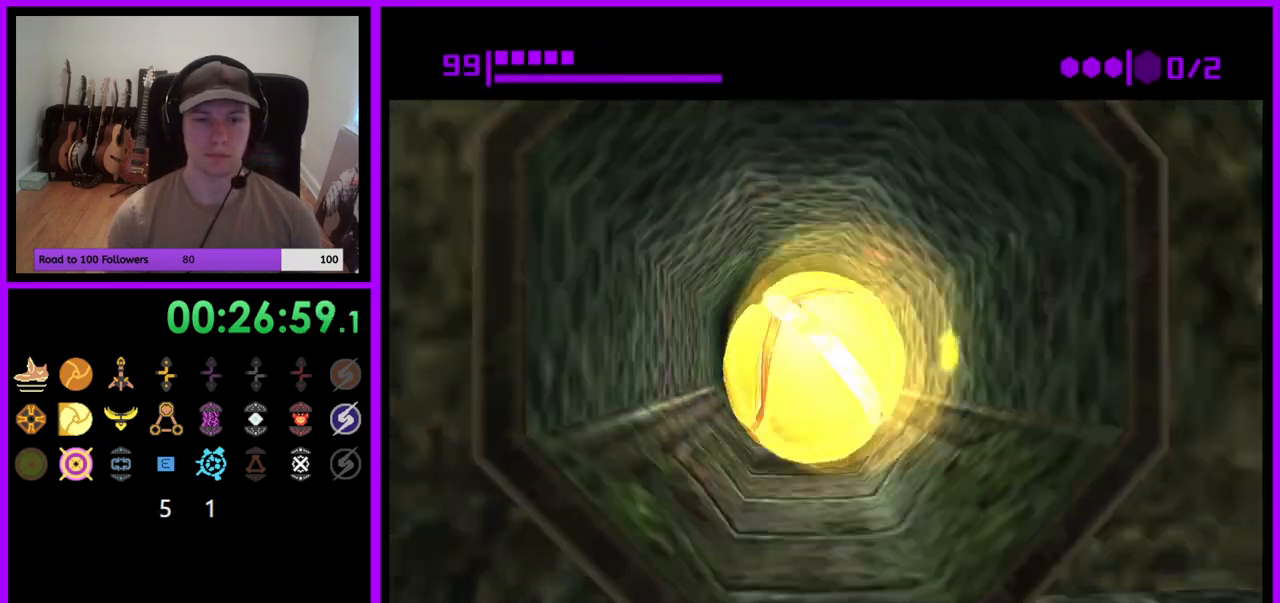
{"buttons": [], "left_stick": "center", "right_stick": "center", "events": [[250, "left_stick", "center"]]}
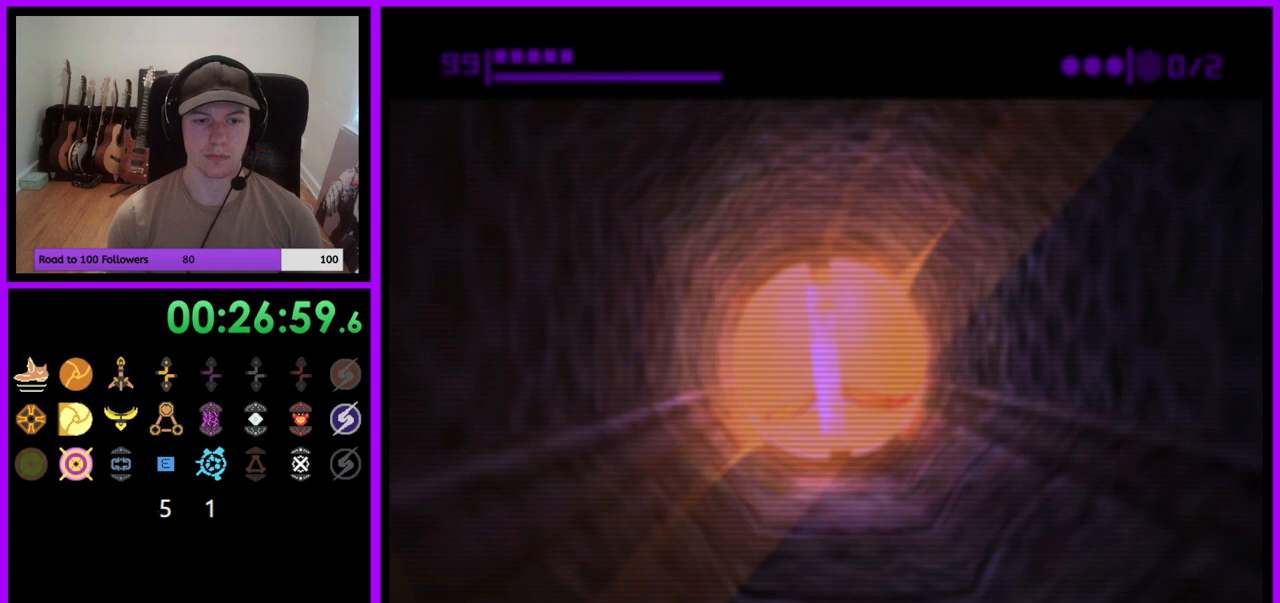
{"buttons": [], "left_stick": "center", "right_stick": "center", "events": []}
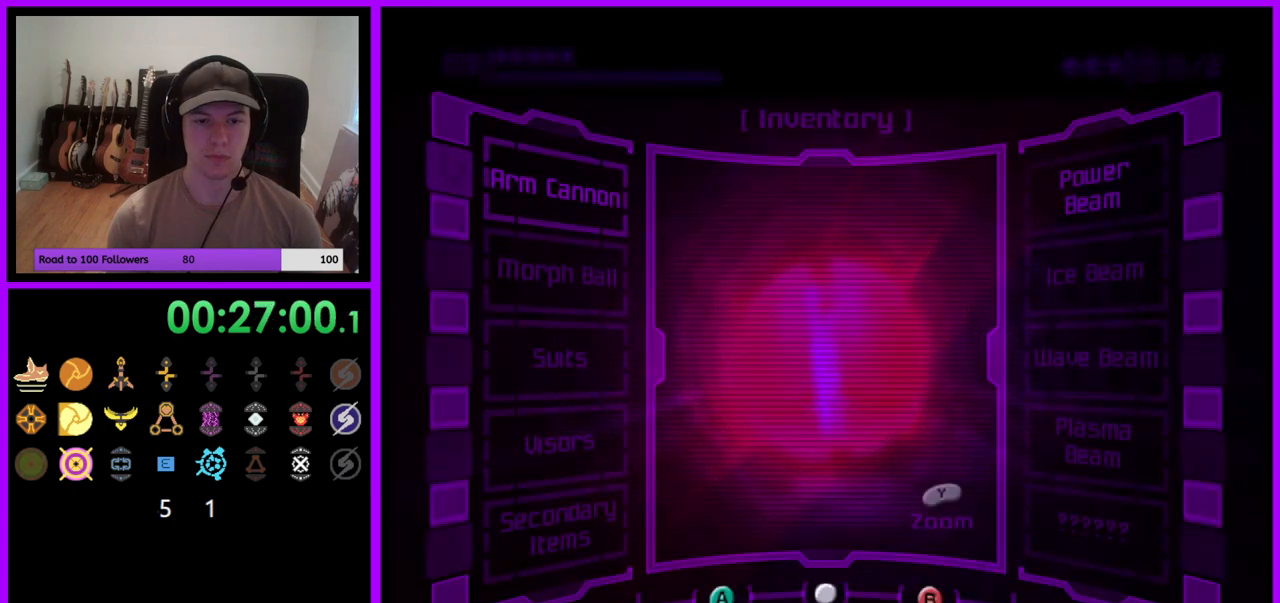
{"buttons": [], "left_stick": "center", "right_stick": "center", "events": []}
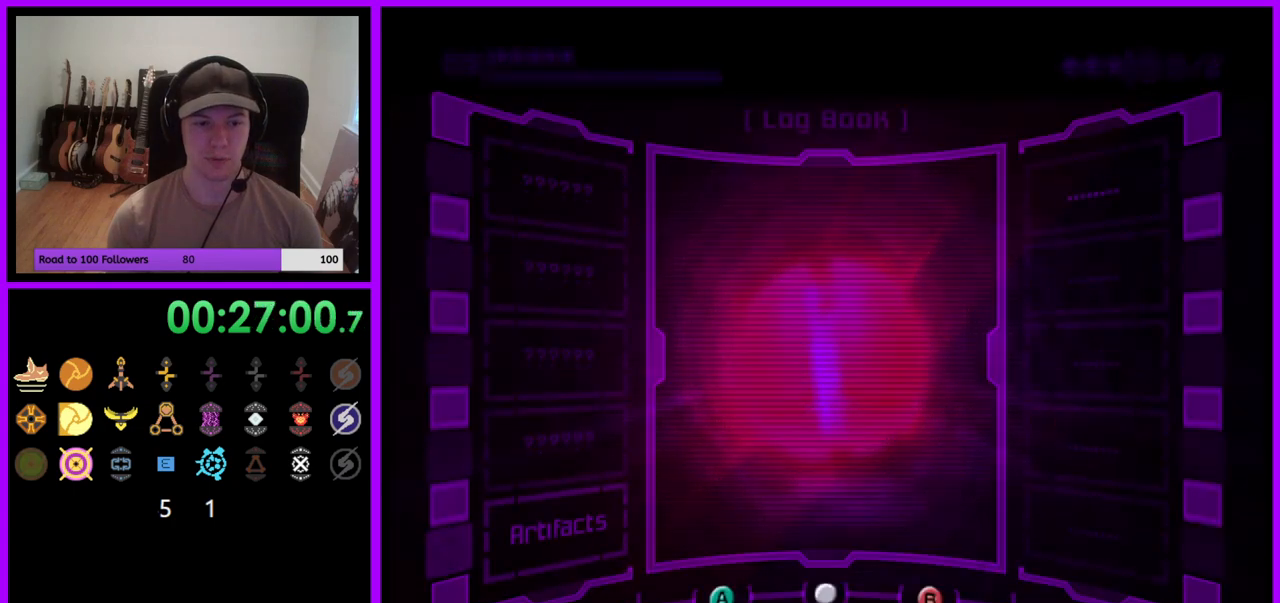
{"buttons": ["A"], "left_stick": "center", "right_stick": "center", "events": [[500, "A", "down"]]}
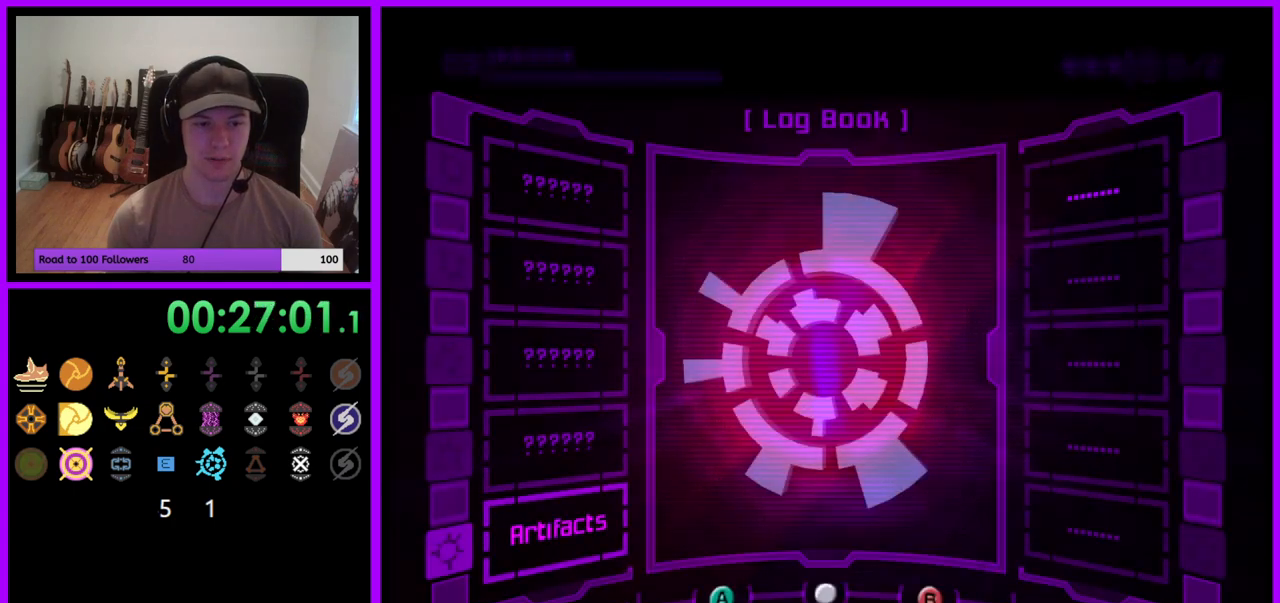
{"buttons": ["A"], "left_stick": "center", "right_stick": "center", "events": [[150, "A", "up"], [417, "A", "down"]]}
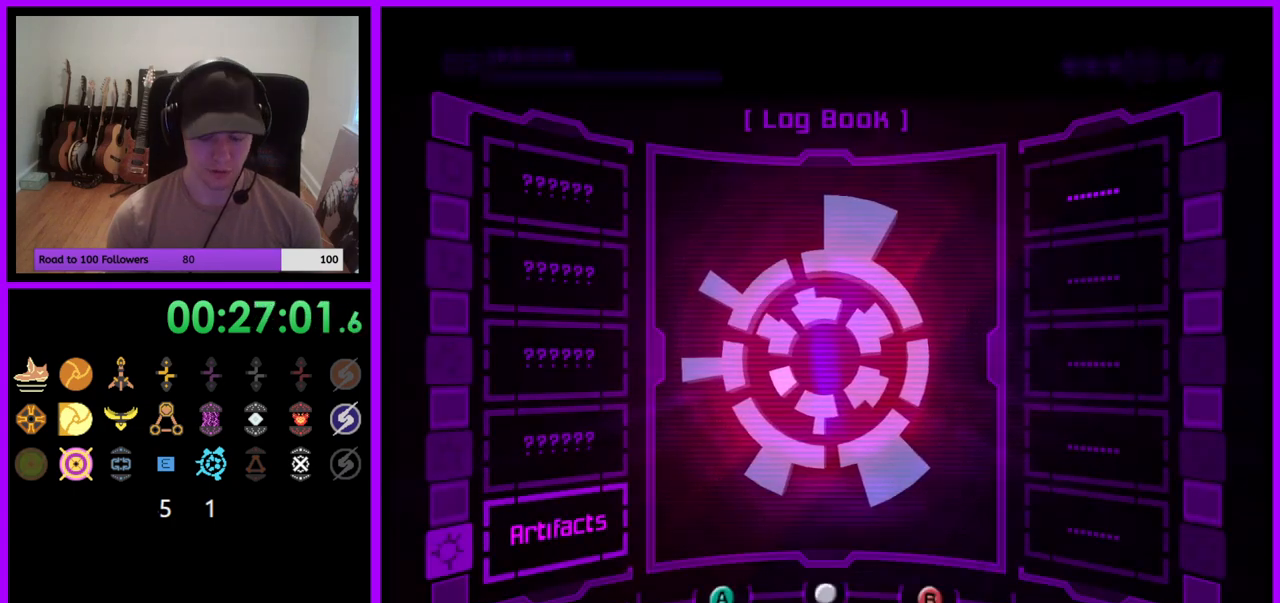
{"buttons": [], "left_stick": "center", "right_stick": "center", "events": [[67, "A", "up"], [317, "A", "down"], [433, "A", "up"]]}
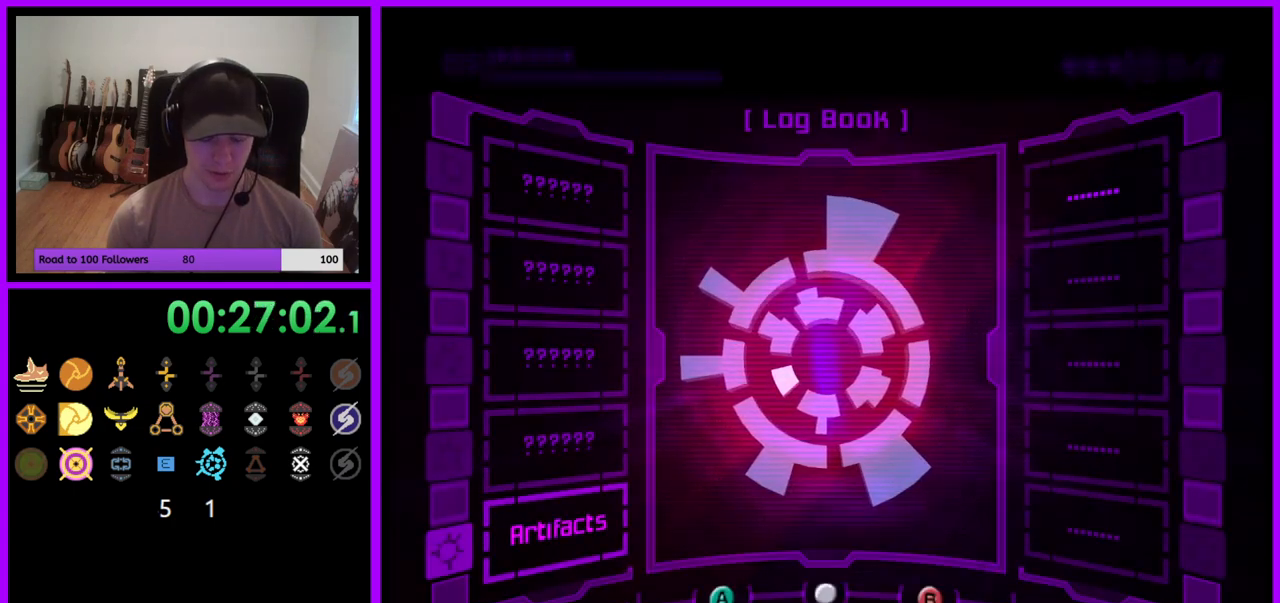
{"buttons": [], "left_stick": "center", "right_stick": "center", "events": [[217, "A", "down"], [350, "A", "up"]]}
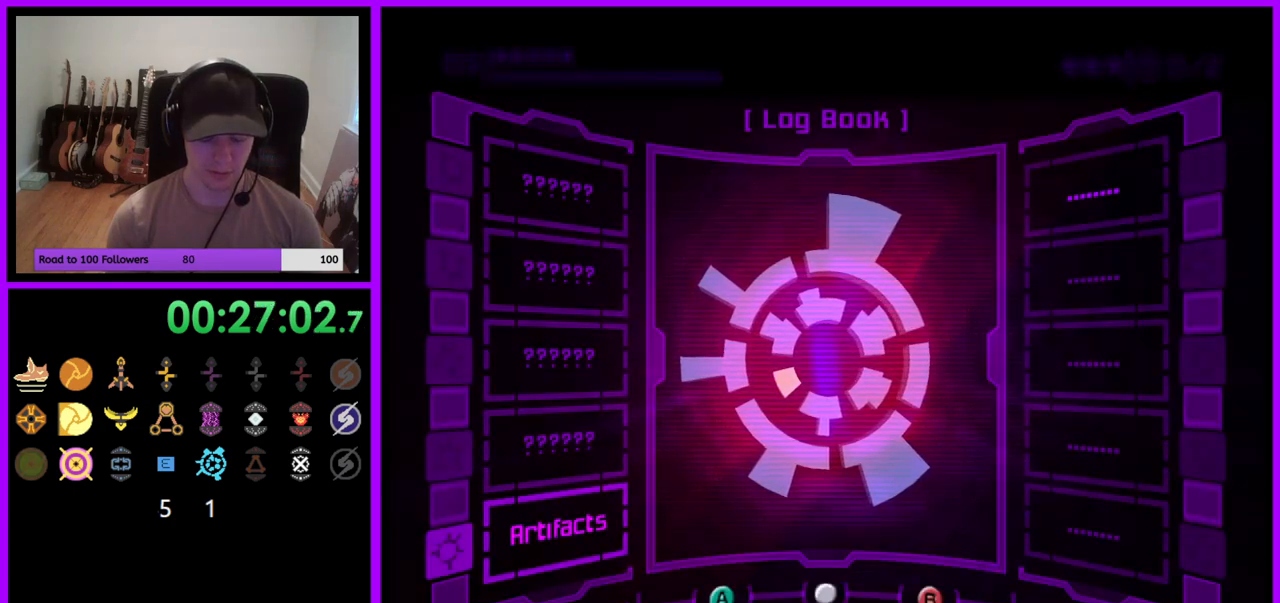
{"buttons": ["A"], "left_stick": "center", "right_stick": "center", "events": [[100, "A", "down"], [233, "A", "up"], [483, "A", "down"]]}
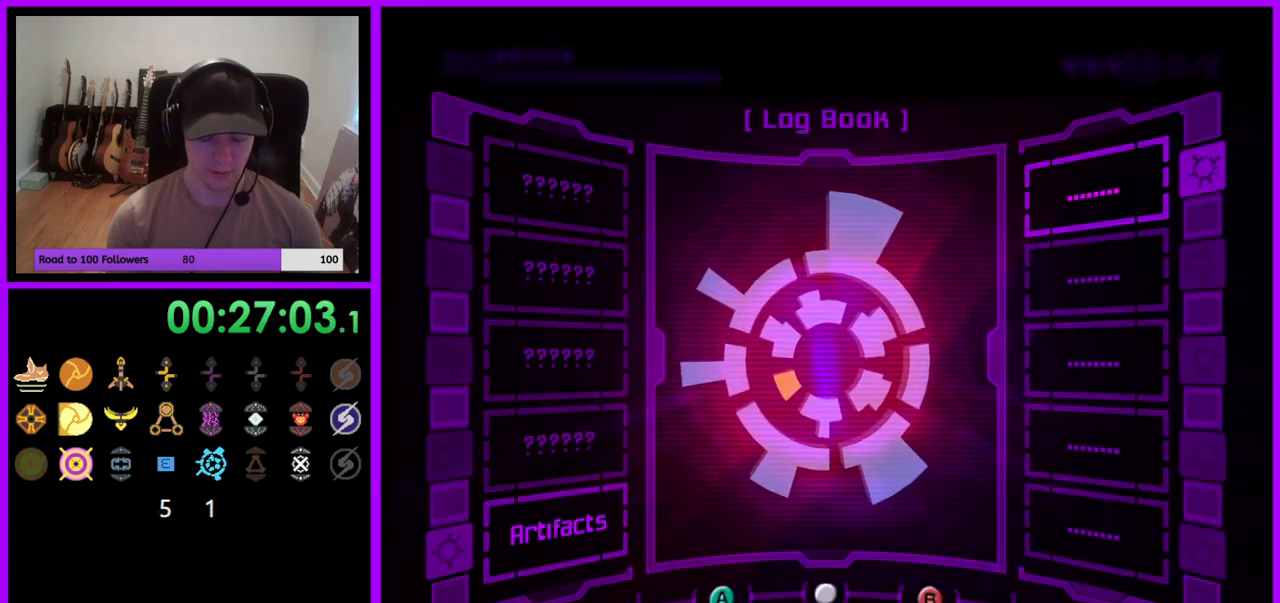
{"buttons": [], "left_stick": "center", "right_stick": "center", "events": [[117, "A", "up"]]}
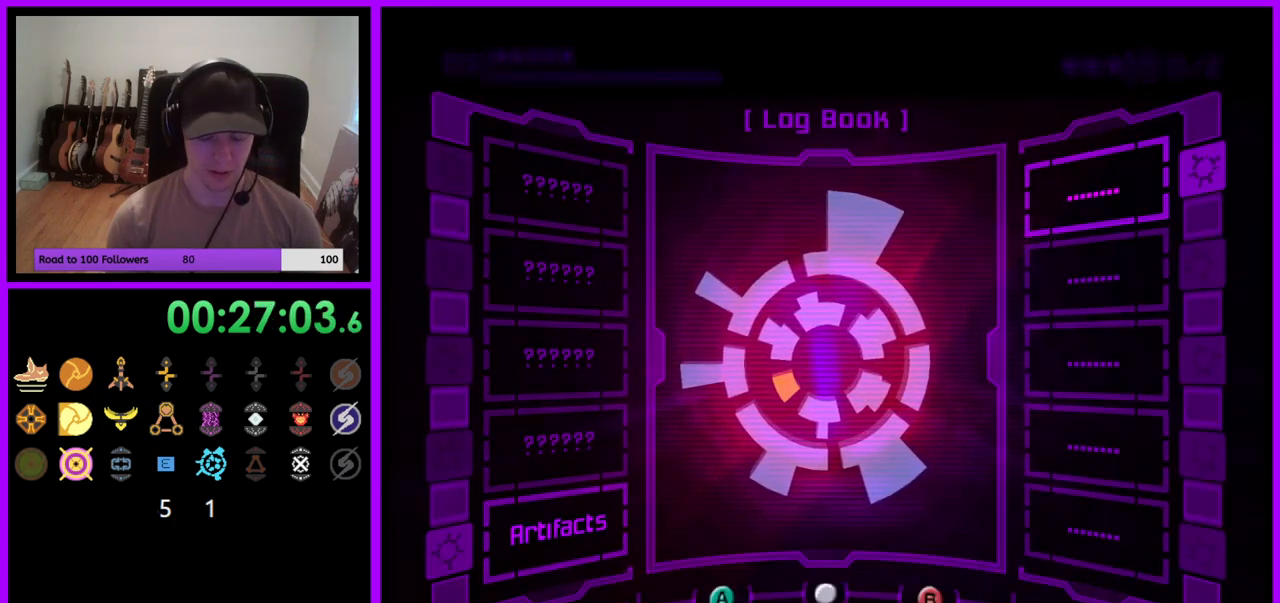
{"buttons": [], "left_stick": "center", "right_stick": "center", "events": []}
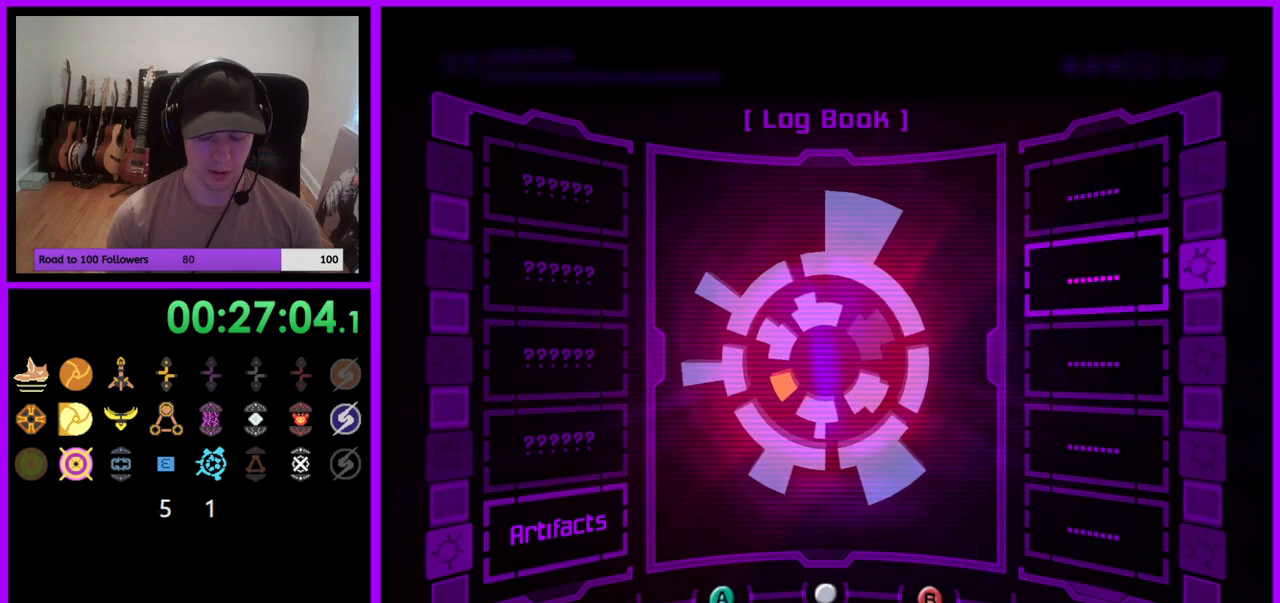
{"buttons": [], "left_stick": "center", "right_stick": "center", "events": []}
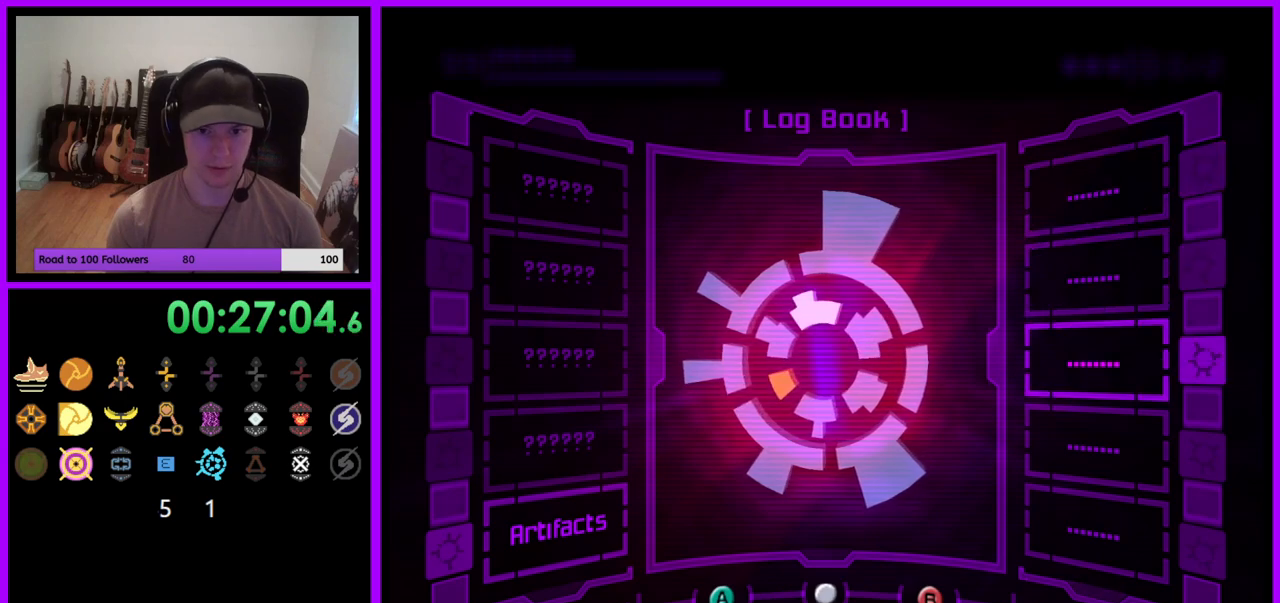
{"buttons": [], "left_stick": "center", "right_stick": "center", "events": []}
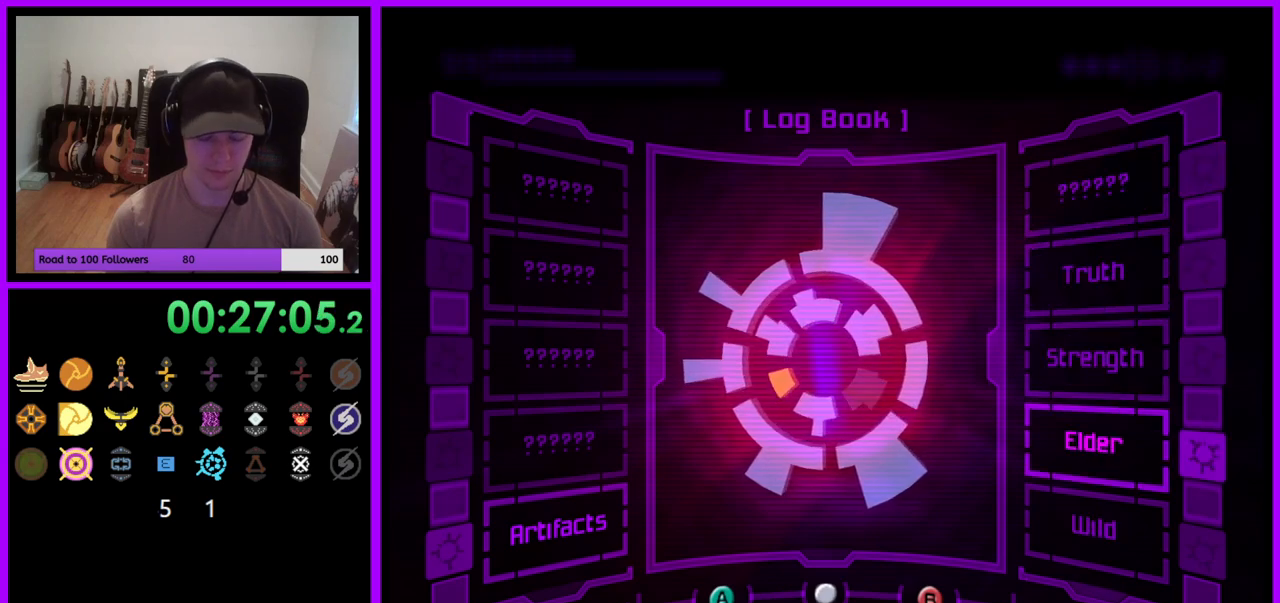
{"buttons": [], "left_stick": "center", "right_stick": "center", "events": []}
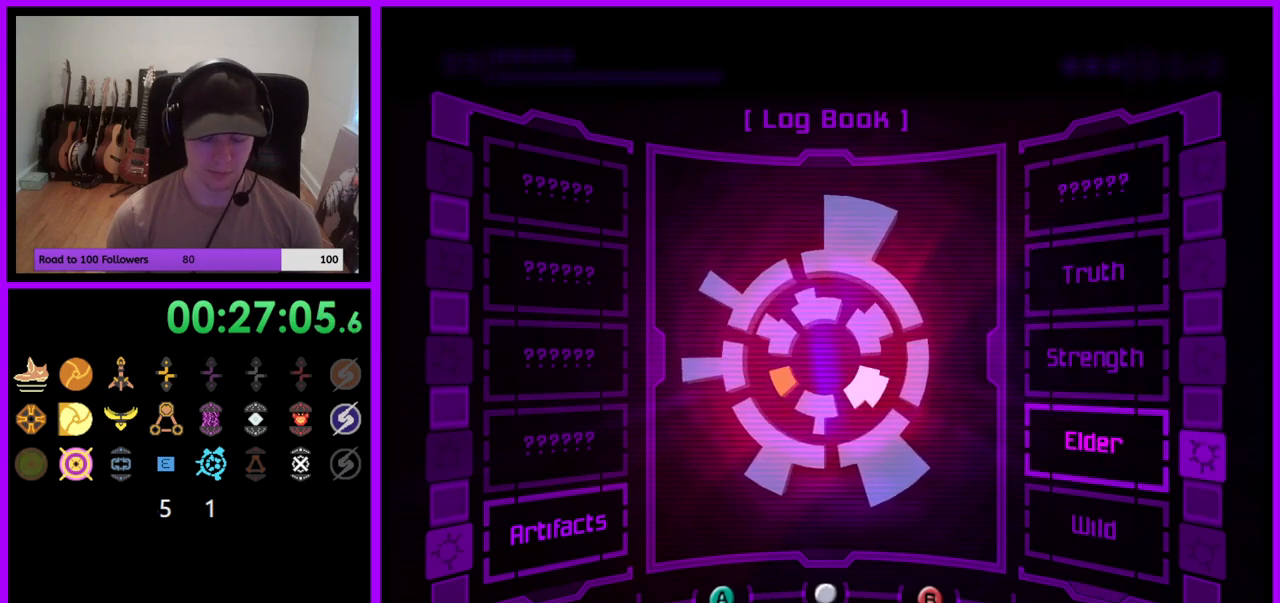
{"buttons": [], "left_stick": "center", "right_stick": "center", "events": []}
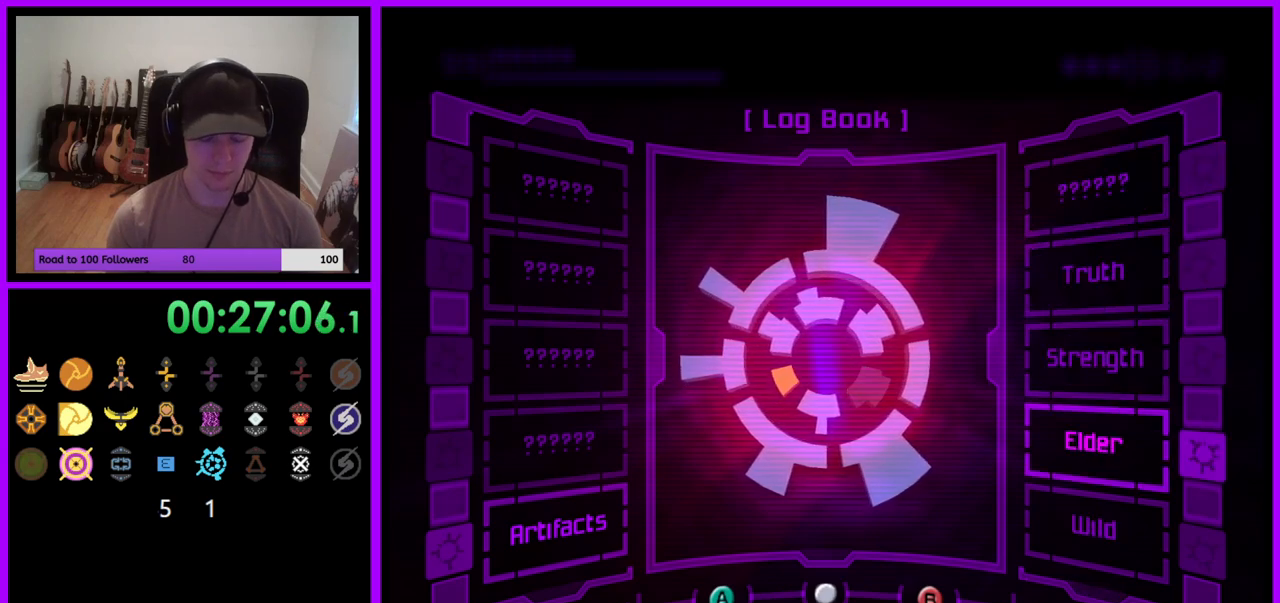
{"buttons": [], "left_stick": "center", "right_stick": "center", "events": []}
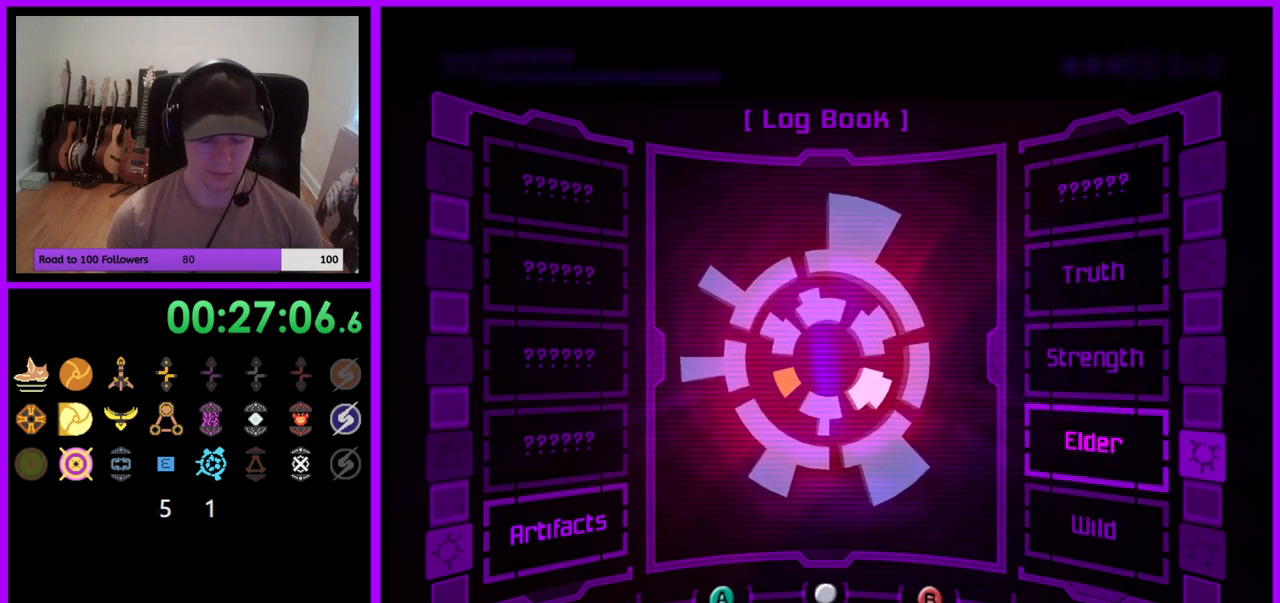
{"buttons": [], "left_stick": "center", "right_stick": "center", "events": []}
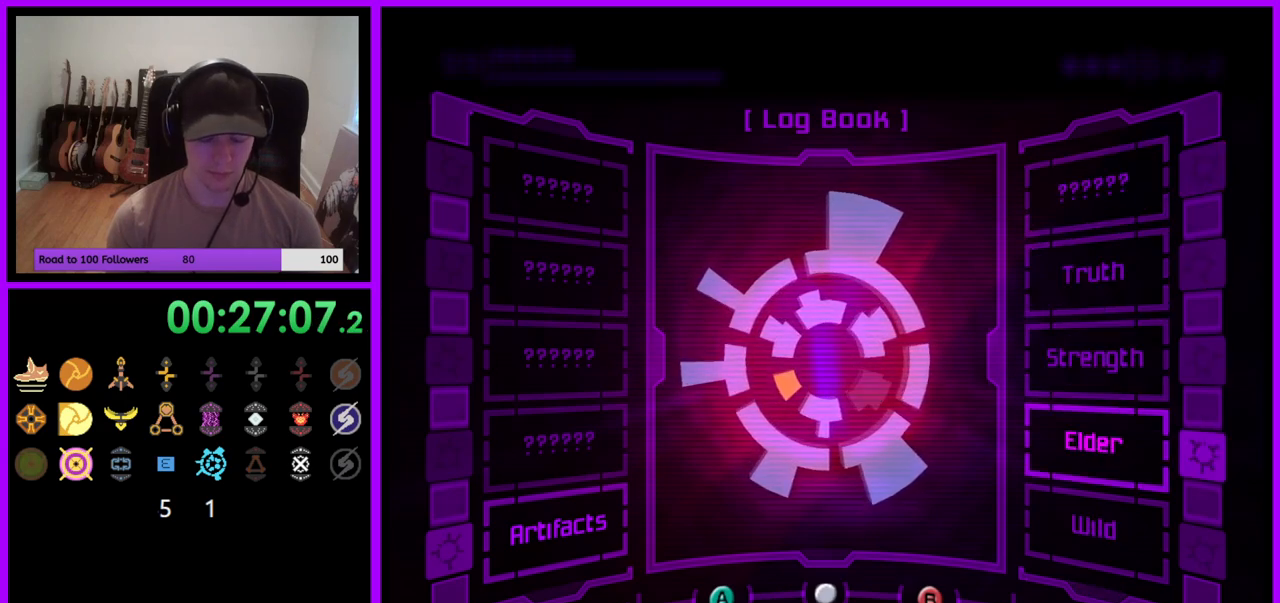
{"buttons": ["B"], "left_stick": "center", "right_stick": "center", "events": [[450, "B", "down"]]}
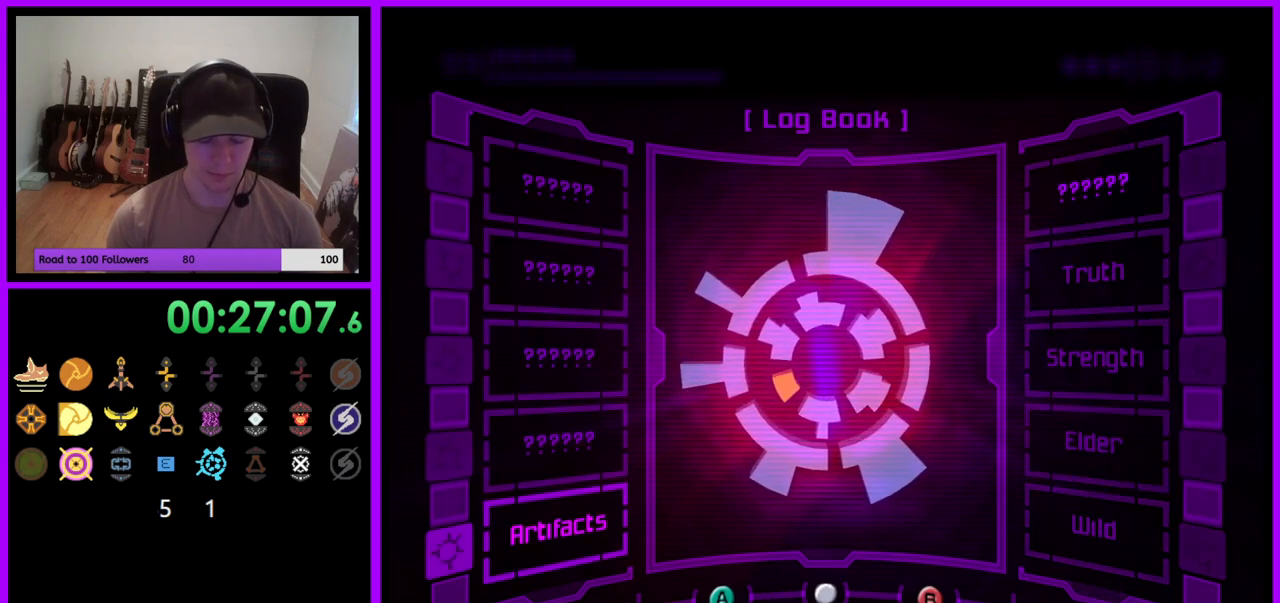
{"buttons": ["B"], "left_stick": "up", "right_stick": "center", "events": [[67, "B", "up"], [150, "B", "down"], [183, "left_stick", "up"], [233, "B", "up"], [317, "B", "down"], [383, "B", "up"], [467, "B", "down"]]}
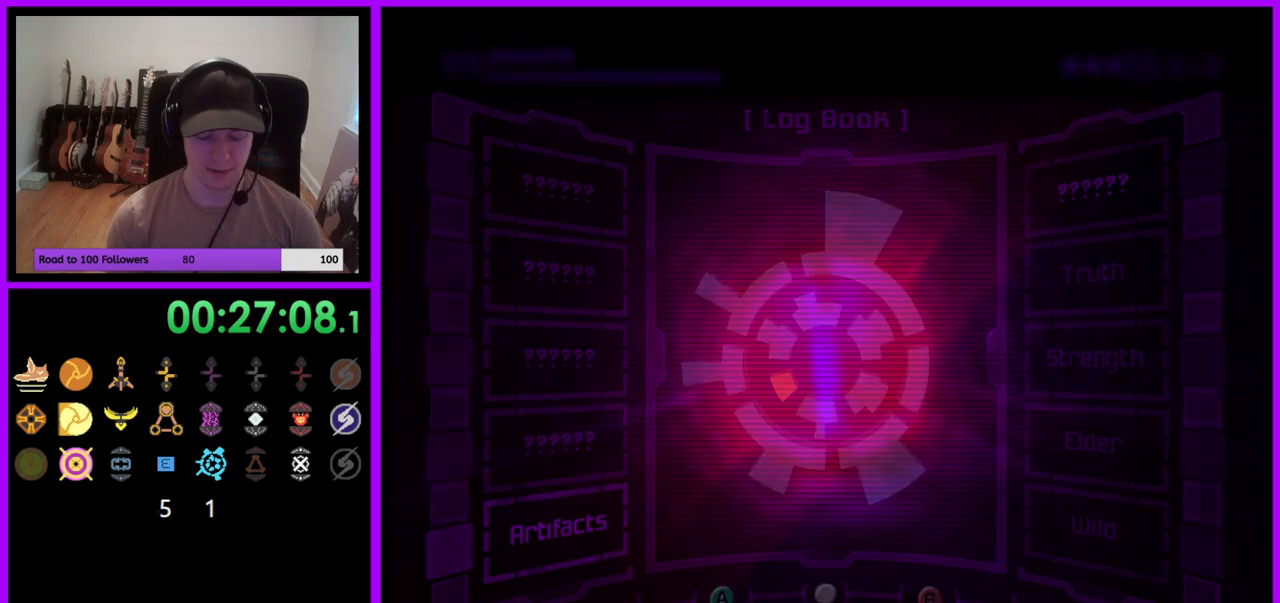
{"buttons": ["B"], "left_stick": "up", "right_stick": "center", "events": [[50, "B", "up"], [117, "B", "down"], [217, "B", "up"], [283, "B", "down"]]}
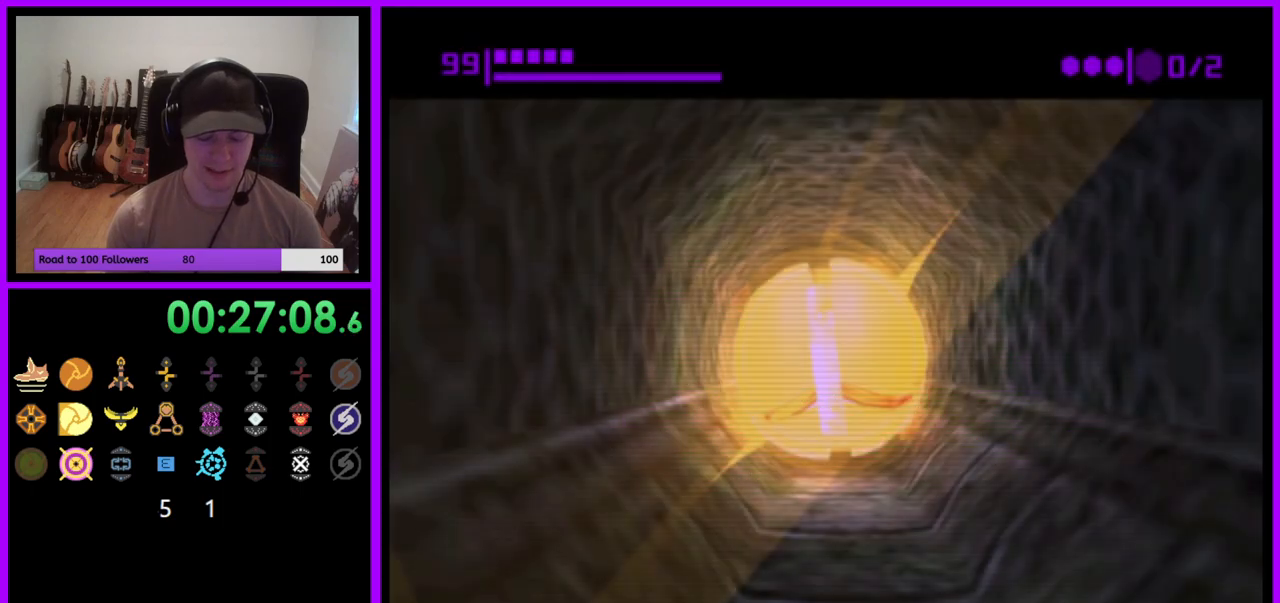
{"buttons": ["B"], "left_stick": "up", "right_stick": "center", "events": []}
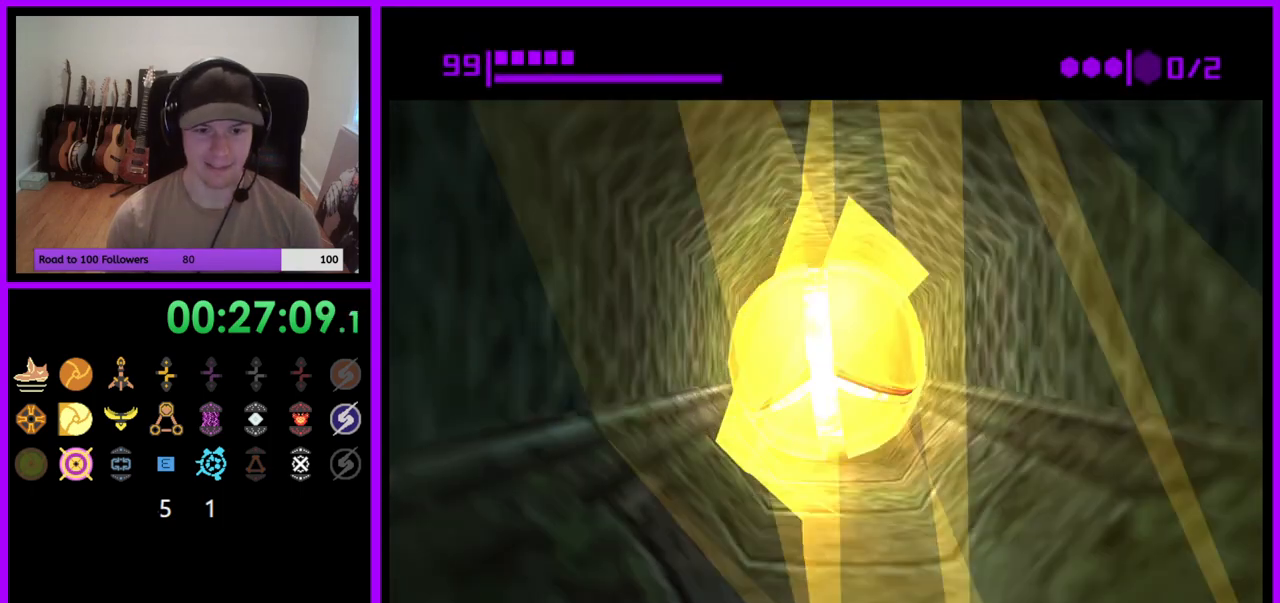
{"buttons": ["B"], "left_stick": "up", "right_stick": "center", "events": [[17, "B", "up"], [450, "B", "down"]]}